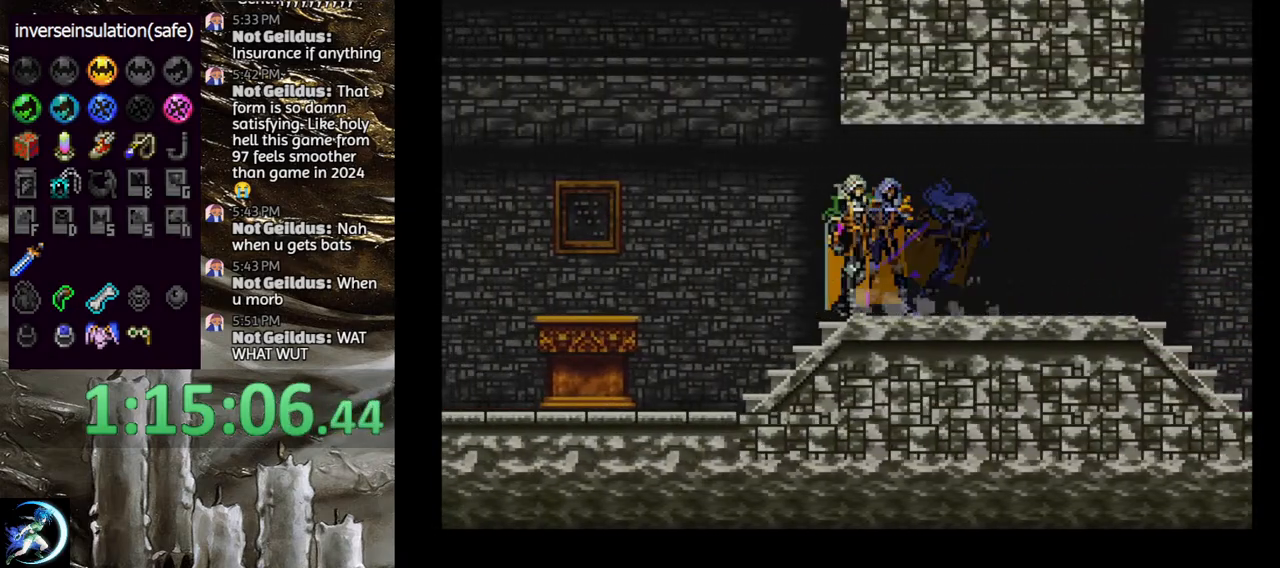
Gameplay with a controller (PlayStation layout); each line is a JSON object with the inputs held at the frame after it. "events" lists button and stick changes between this image and that frame as [ms after this image, input, new state], when the widget could be followed in between.
{"buttons": ["CIRCLE"], "left_stick": "center", "right_stick": "center", "events": [[67, "TRIANGLE", "up"], [100, "CIRCLE", "up"], [150, "CIRCLE", "down"], [267, "CIRCLE", "up"], [317, "CIRCLE", "down"], [333, "TRIANGLE", "down"], [433, "TRIANGLE", "up"], [450, "CIRCLE", "up"], [500, "CIRCLE", "down"]]}
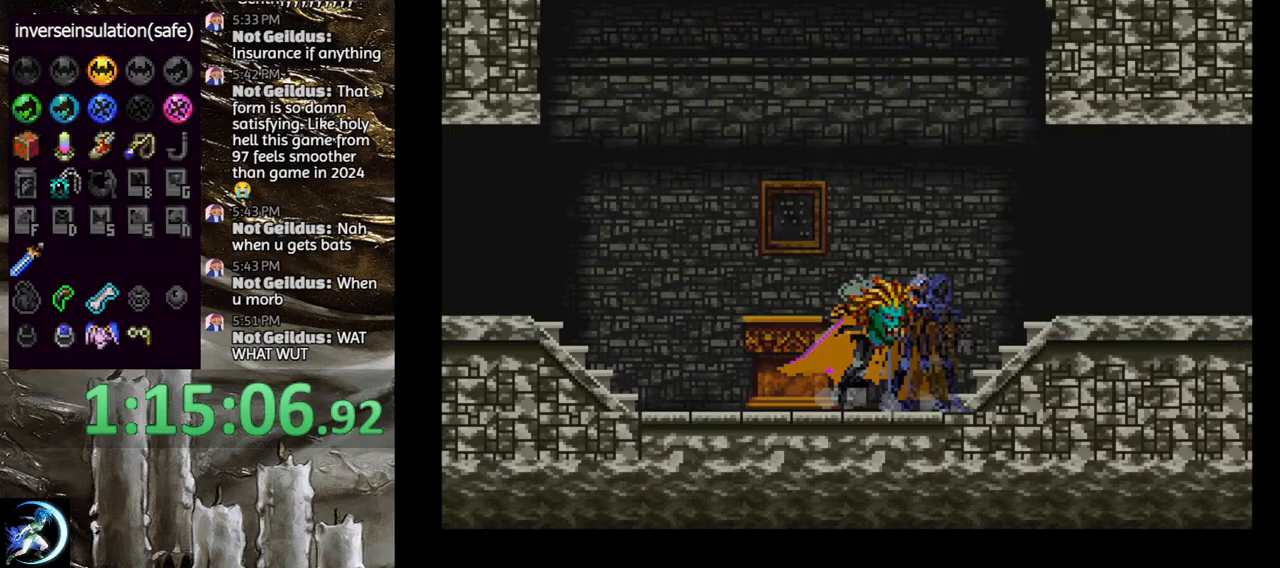
{"buttons": ["CIRCLE"], "left_stick": "center", "right_stick": "center", "events": [[150, "CIRCLE", "up"], [183, "CIRCLE", "down"], [200, "TRIANGLE", "down"], [283, "TRIANGLE", "up"], [333, "CIRCLE", "up"], [367, "CIRCLE", "down"], [400, "TRIANGLE", "down"], [483, "TRIANGLE", "up"]]}
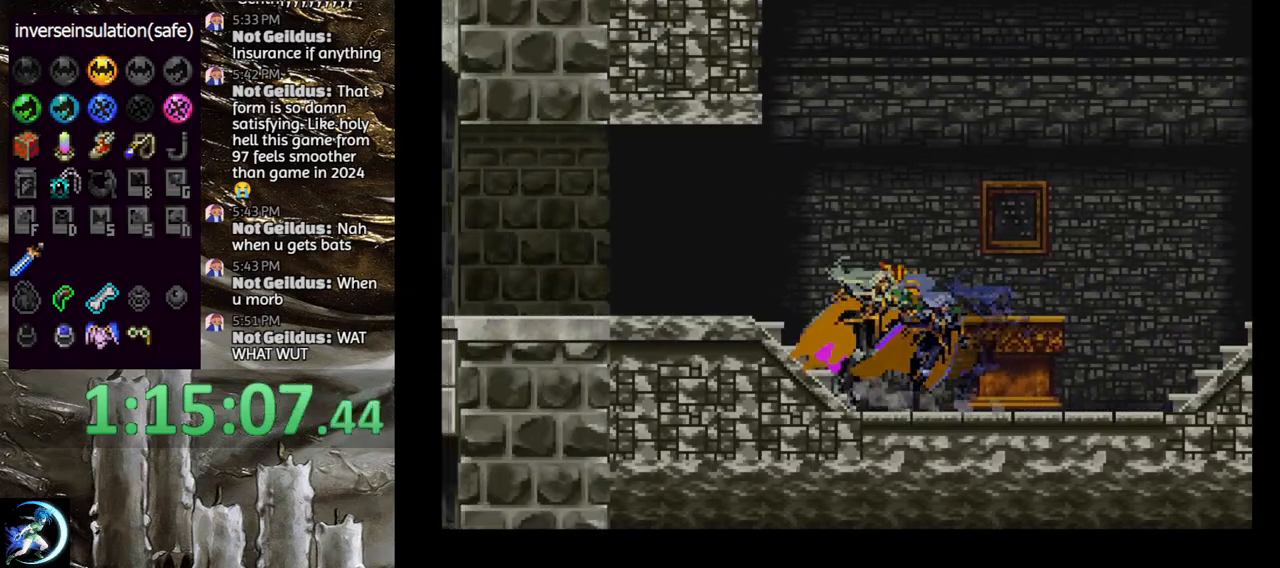
{"buttons": ["CIRCLE"], "left_stick": "center", "right_stick": "center", "events": [[17, "CIRCLE", "up"], [50, "CIRCLE", "down"], [67, "TRIANGLE", "down"], [150, "TRIANGLE", "up"], [183, "CIRCLE", "up"], [233, "CIRCLE", "down"], [267, "TRIANGLE", "down"], [333, "TRIANGLE", "up"], [367, "CIRCLE", "up"], [400, "CIRCLE", "down"]]}
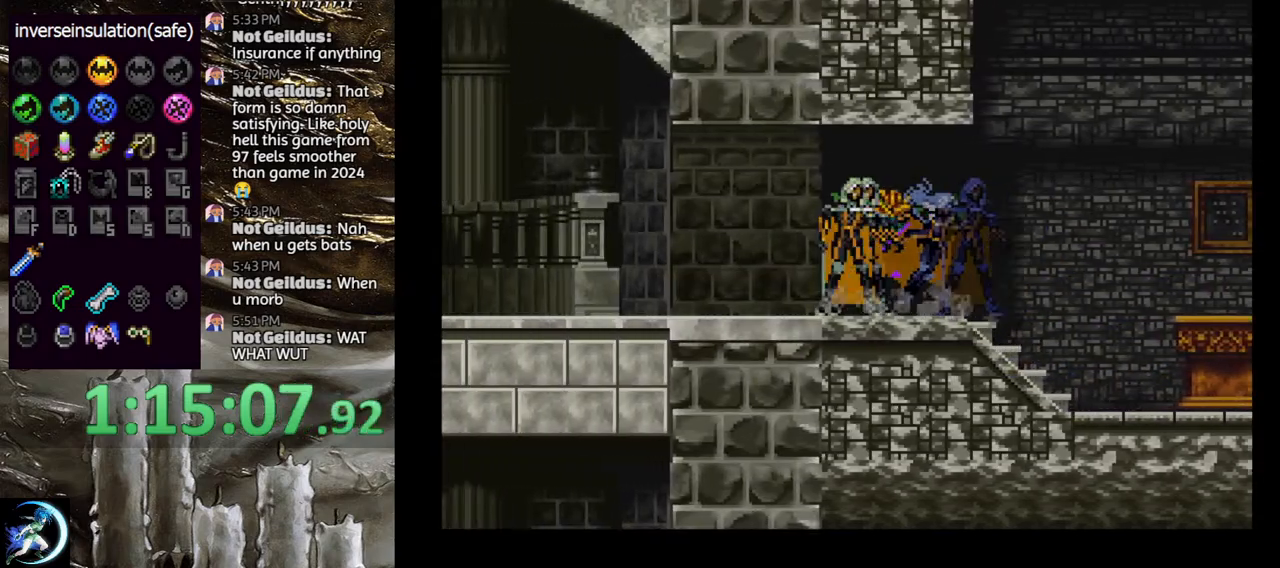
{"buttons": ["CIRCLE", "TRIANGLE"], "left_stick": "center", "right_stick": "center", "events": [[17, "CIRCLE", "up"], [83, "CIRCLE", "down"], [100, "TRIANGLE", "down"], [183, "TRIANGLE", "up"], [200, "CIRCLE", "up"], [267, "CIRCLE", "down"], [283, "TRIANGLE", "down"], [367, "TRIANGLE", "up"], [383, "CIRCLE", "up"], [450, "CIRCLE", "down"], [467, "TRIANGLE", "down"]]}
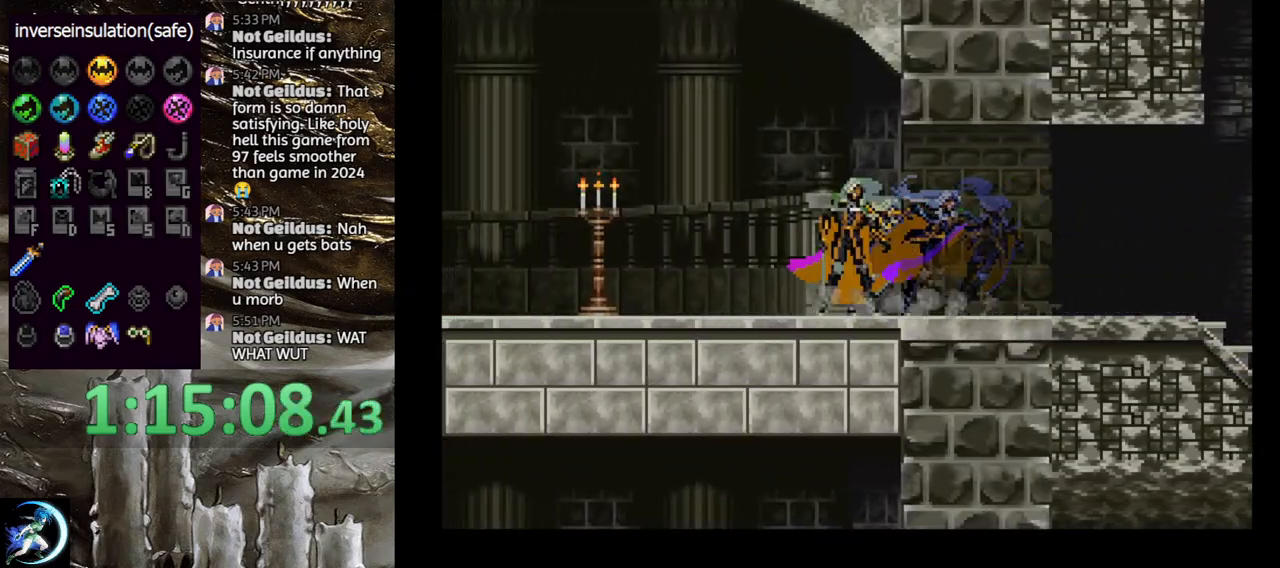
{"buttons": ["CIRCLE"], "left_stick": "center", "right_stick": "center", "events": [[50, "TRIANGLE", "up"], [83, "CIRCLE", "up"], [133, "CIRCLE", "down"], [150, "TRIANGLE", "down"], [233, "TRIANGLE", "up"], [267, "CIRCLE", "up"], [317, "CIRCLE", "down"], [367, "TRIANGLE", "down"], [417, "TRIANGLE", "up"], [450, "CIRCLE", "up"], [500, "CIRCLE", "down"]]}
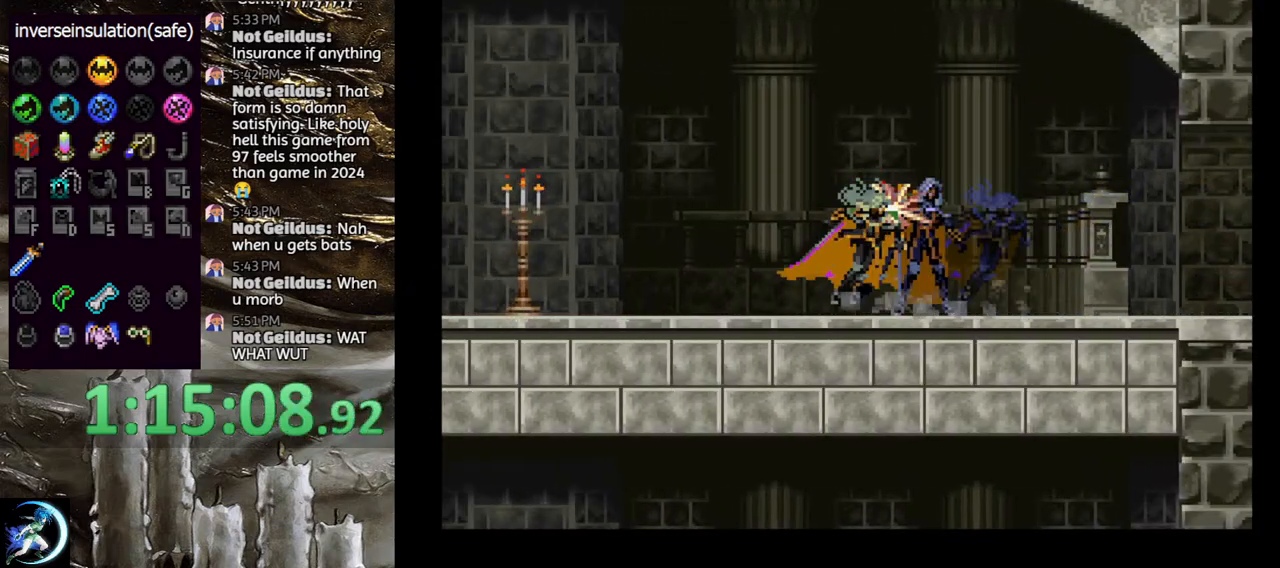
{"buttons": ["CIRCLE"], "left_stick": "center", "right_stick": "center", "events": [[17, "TRIANGLE", "down"], [83, "TRIANGLE", "up"], [117, "CIRCLE", "up"], [167, "CIRCLE", "down"], [200, "TRIANGLE", "down"], [267, "TRIANGLE", "up"], [300, "CIRCLE", "up"], [350, "CIRCLE", "down"], [367, "TRIANGLE", "down"], [433, "TRIANGLE", "up"], [467, "CIRCLE", "up"], [500, "CIRCLE", "down"]]}
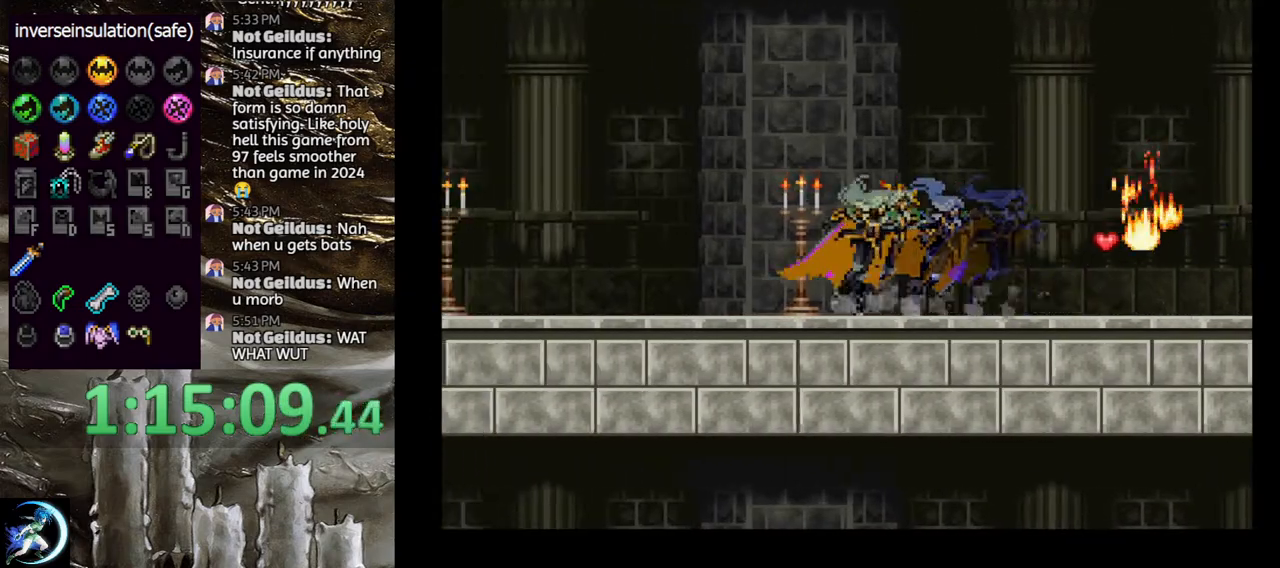
{"buttons": ["CIRCLE", "TRIANGLE"], "left_stick": "center", "right_stick": "center", "events": [[50, "TRIANGLE", "down"], [133, "TRIANGLE", "up"], [150, "CIRCLE", "up"], [217, "CIRCLE", "down"], [233, "TRIANGLE", "down"], [317, "TRIANGLE", "up"], [350, "CIRCLE", "up"], [400, "CIRCLE", "down"], [433, "TRIANGLE", "down"]]}
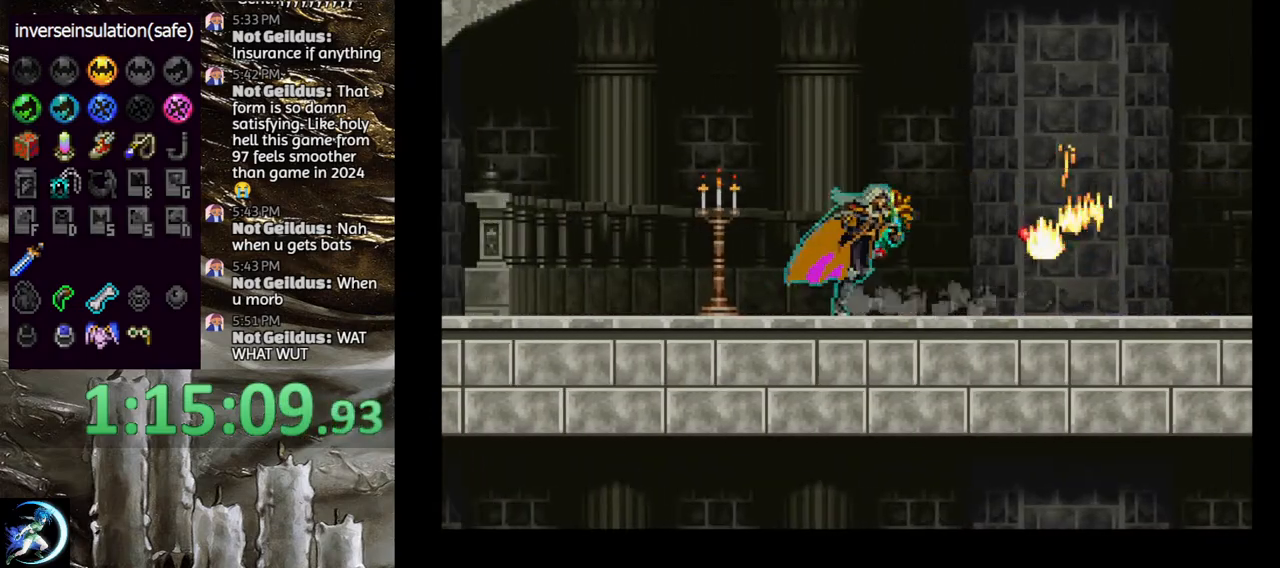
{"buttons": ["CROSS"], "left_stick": "center", "right_stick": "center", "events": [[17, "TRIANGLE", "up"], [50, "CIRCLE", "up"], [100, "CIRCLE", "down"], [117, "TRIANGLE", "down"], [183, "TRIANGLE", "up"], [217, "CIRCLE", "up"], [333, "CROSS", "down"]]}
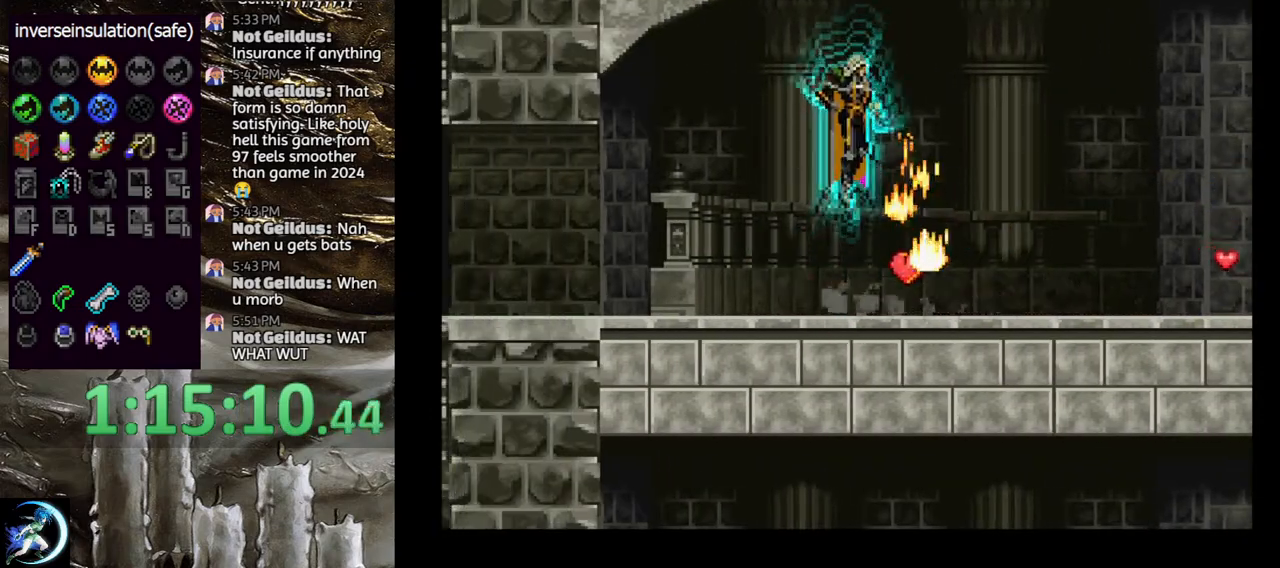
{"buttons": ["CIRCLE"], "left_stick": "center", "right_stick": "center", "events": [[83, "CROSS", "up"], [150, "CIRCLE", "down"]]}
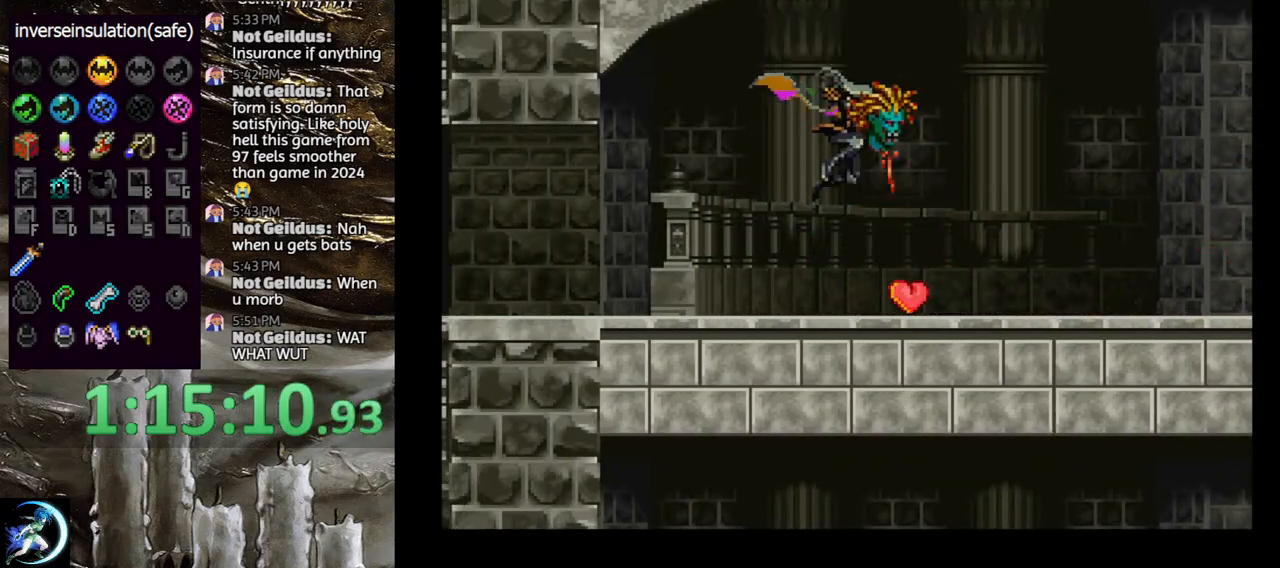
{"buttons": [], "left_stick": "center", "right_stick": "center", "events": [[67, "CIRCLE", "up"], [217, "CROSS", "down"], [450, "CROSS", "up"]]}
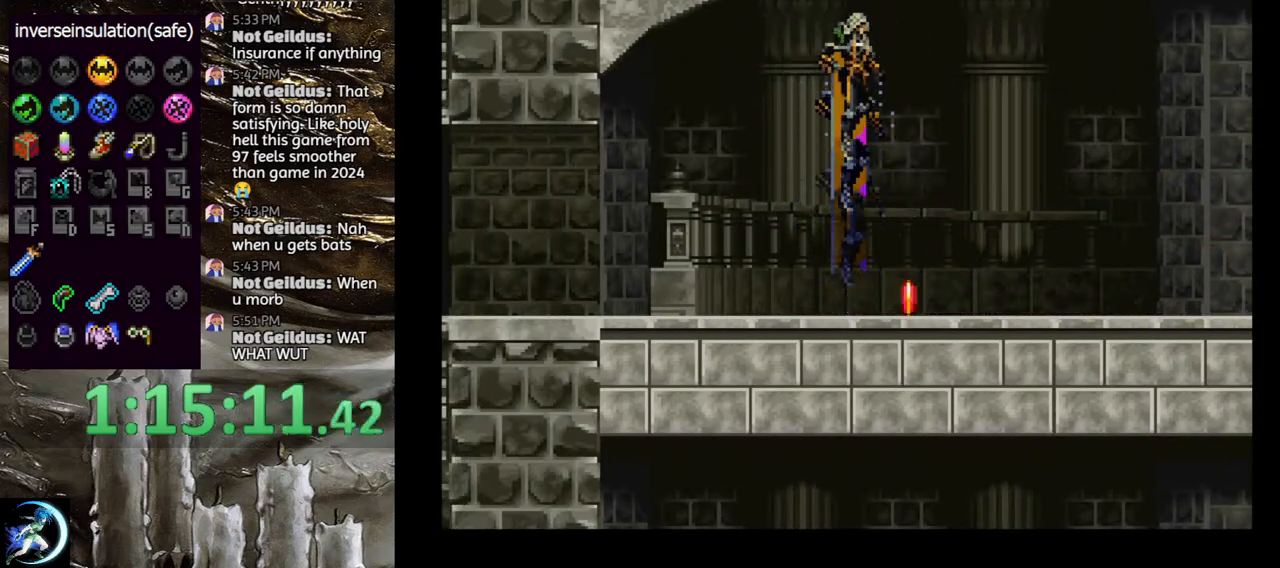
{"buttons": [], "left_stick": "center", "right_stick": "center", "events": [[17, "CIRCLE", "down"], [150, "CIRCLE", "up"]]}
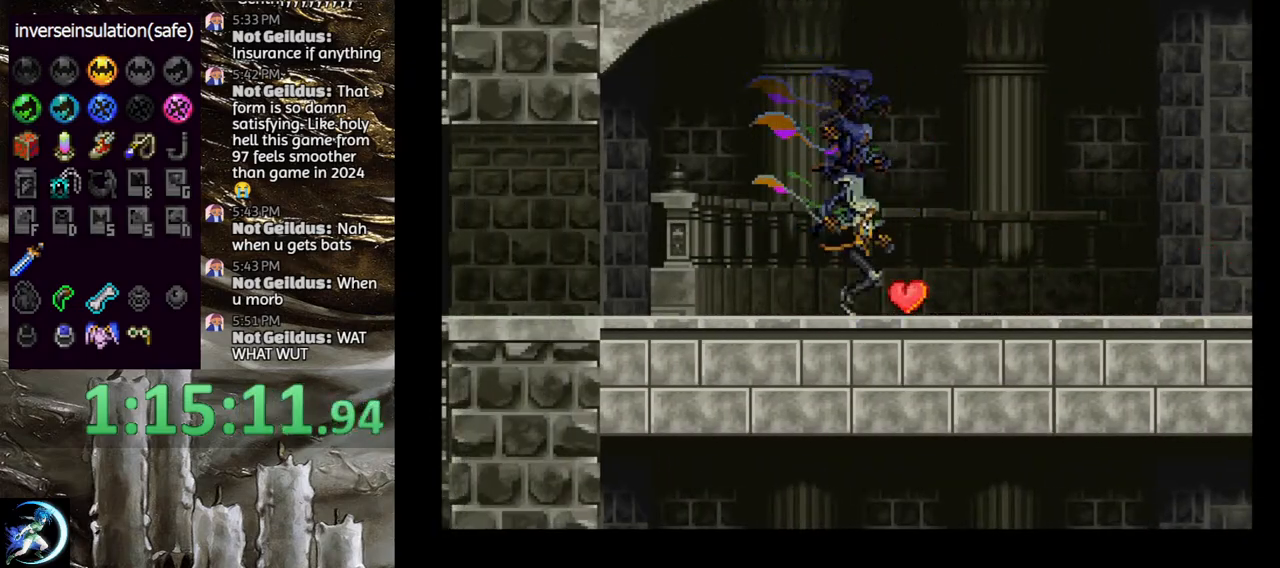
{"buttons": ["CIRCLE"], "left_stick": "center", "right_stick": "center", "events": [[50, "CROSS", "down"], [167, "CROSS", "up"], [217, "CROSS", "down"], [333, "CROSS", "up"], [400, "CIRCLE", "down"]]}
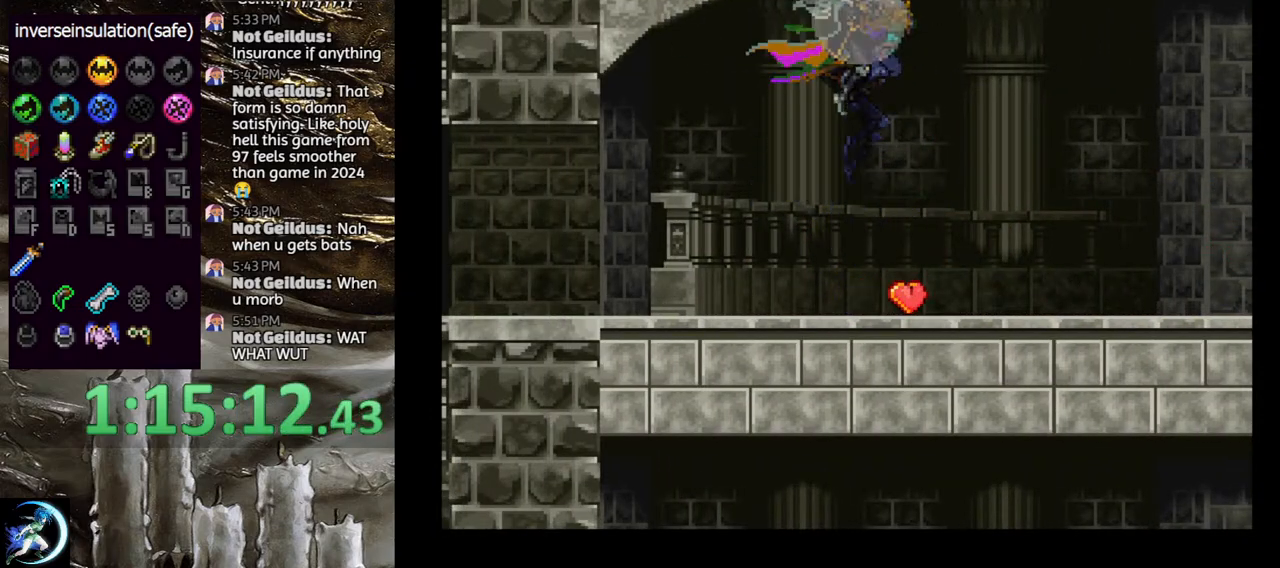
{"buttons": ["DPAD_DOWN"], "left_stick": "center", "right_stick": "center", "events": [[33, "CIRCLE", "up"], [200, "DPAD_RIGHT", "down"], [283, "DPAD_RIGHT", "up"], [450, "DPAD_DOWN", "down"]]}
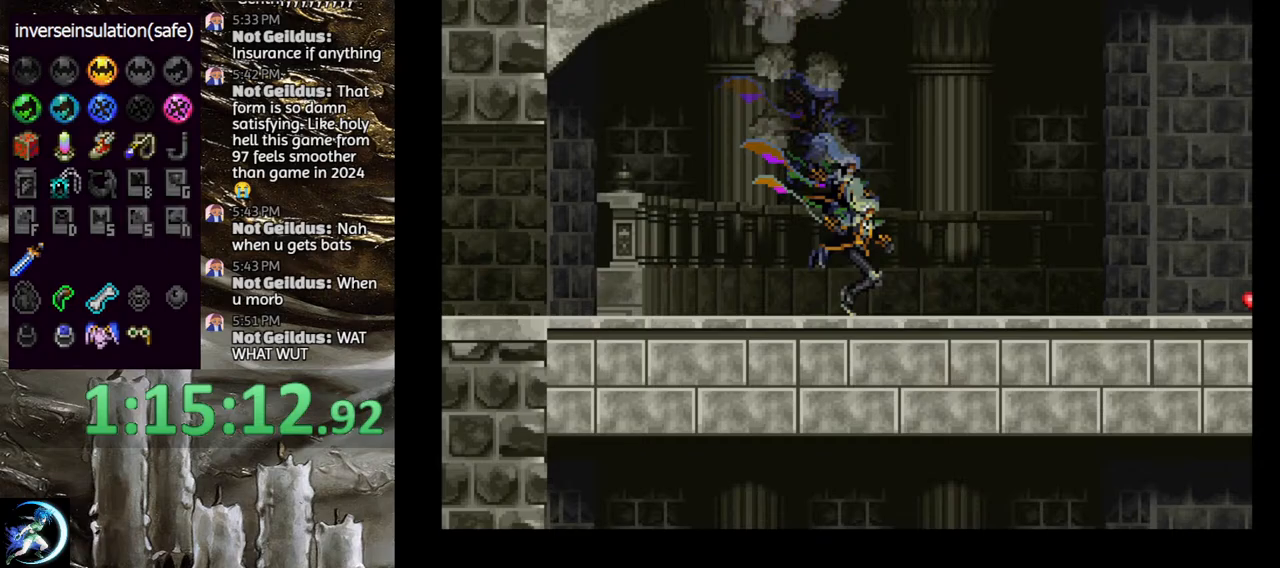
{"buttons": [], "left_stick": "center", "right_stick": "center", "events": [[33, "DPAD_DOWN", "up"], [133, "DPAD_UP", "down"], [217, "DPAD_UP", "up"], [333, "DPAD_LEFT", "down"], [467, "DPAD_LEFT", "up"]]}
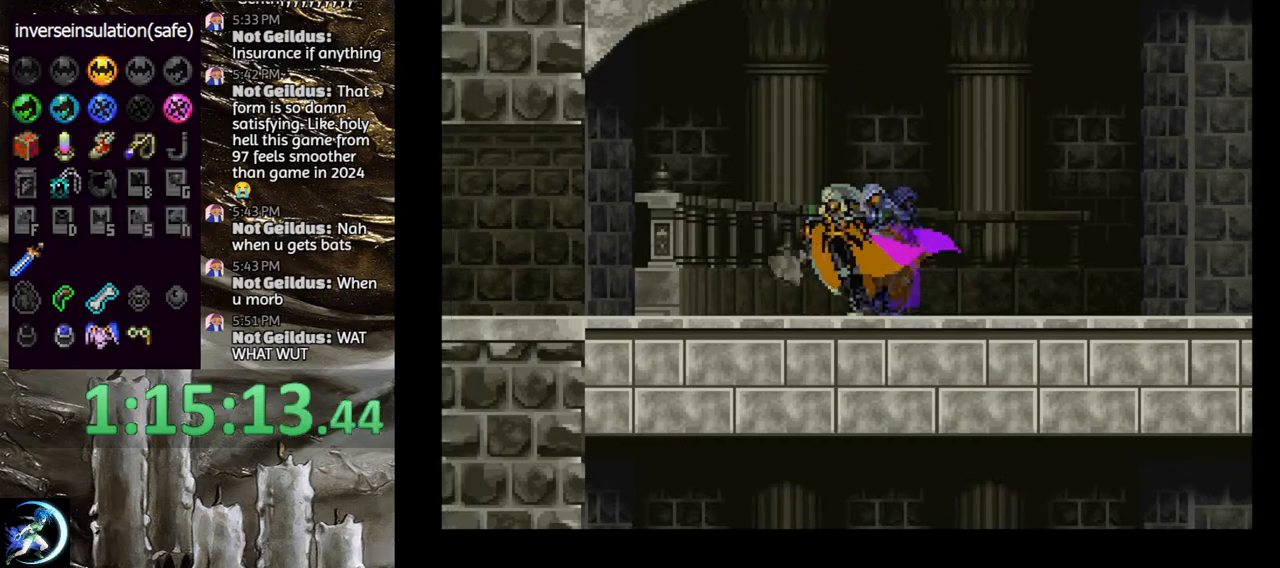
{"buttons": [], "left_stick": "center", "right_stick": "center", "events": [[83, "DPAD_DOWN", "down"], [133, "DPAD_DOWN", "up"], [250, "DPAD_UP", "down"], [317, "CROSS", "down"], [317, "DPAD_UP", "up"], [400, "CROSS", "up"]]}
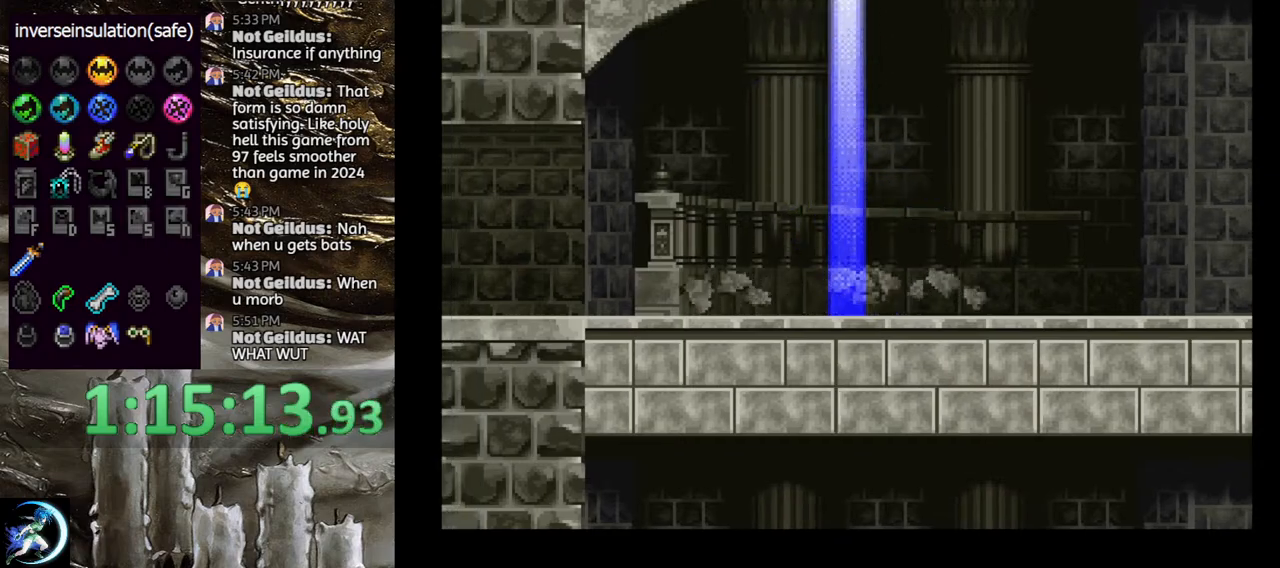
{"buttons": ["DPAD_RIGHT"], "left_stick": "center", "right_stick": "center", "events": [[183, "DPAD_RIGHT", "down"]]}
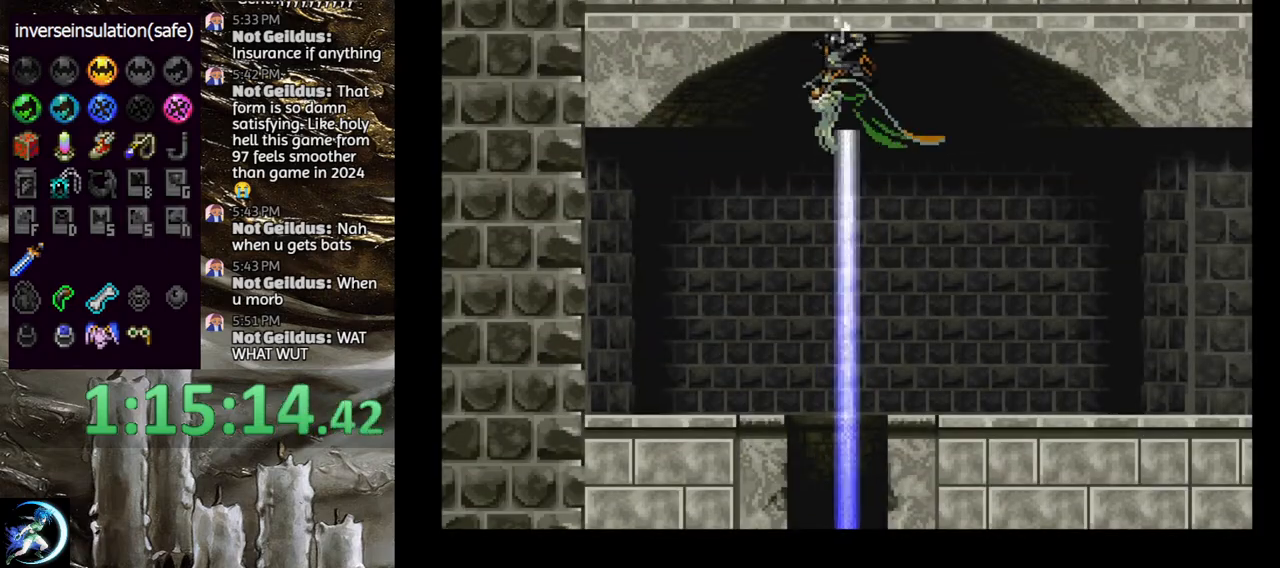
{"buttons": ["DPAD_RIGHT"], "left_stick": "center", "right_stick": "center", "events": []}
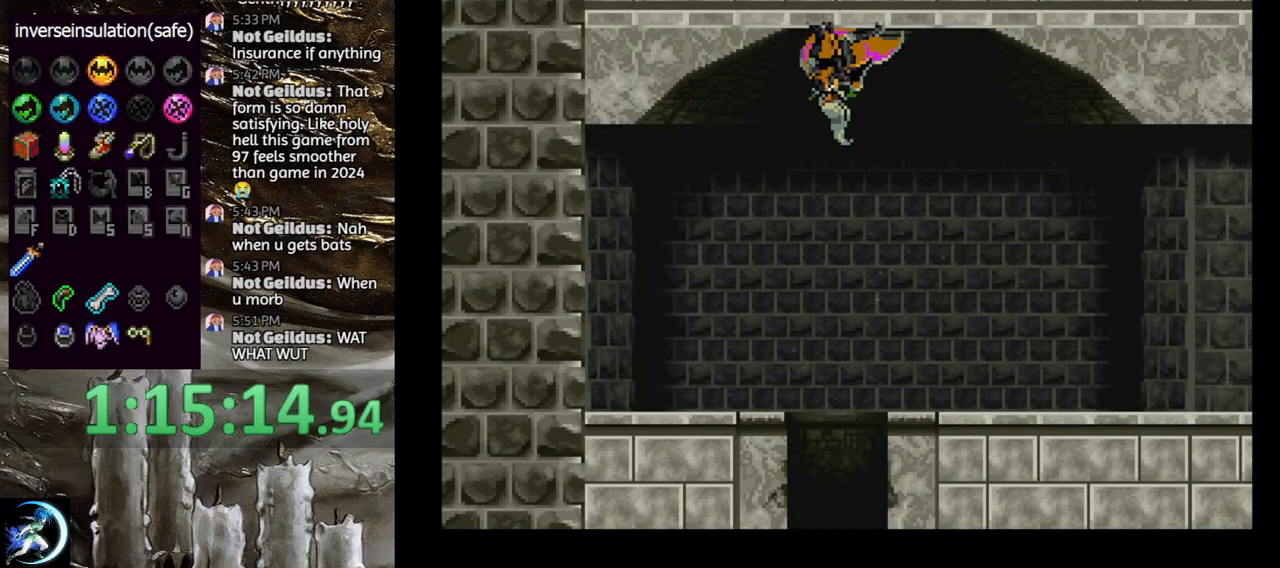
{"buttons": ["DPAD_RIGHT"], "left_stick": "center", "right_stick": "center", "events": []}
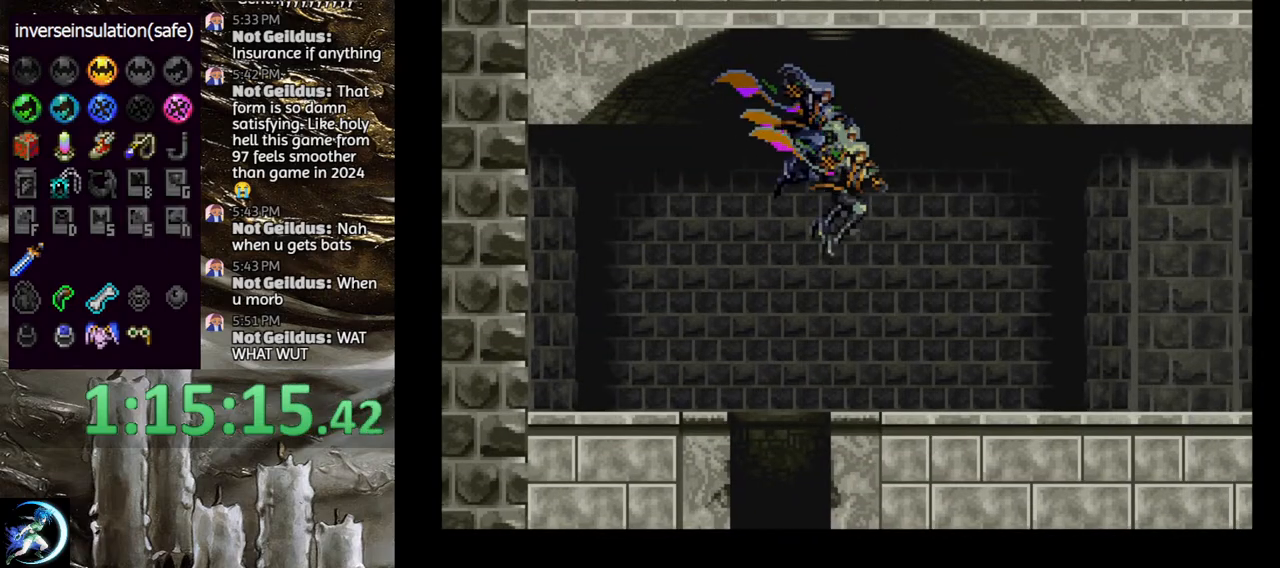
{"buttons": ["CIRCLE"], "left_stick": "center", "right_stick": "center", "events": [[133, "DPAD_RIGHT", "up"], [167, "DPAD_LEFT", "down"], [200, "CIRCLE", "down"], [217, "TRIANGLE", "down"], [267, "DPAD_LEFT", "up"], [300, "TRIANGLE", "up"], [317, "CIRCLE", "up"], [367, "CIRCLE", "down"], [400, "TRIANGLE", "down"], [483, "TRIANGLE", "up"]]}
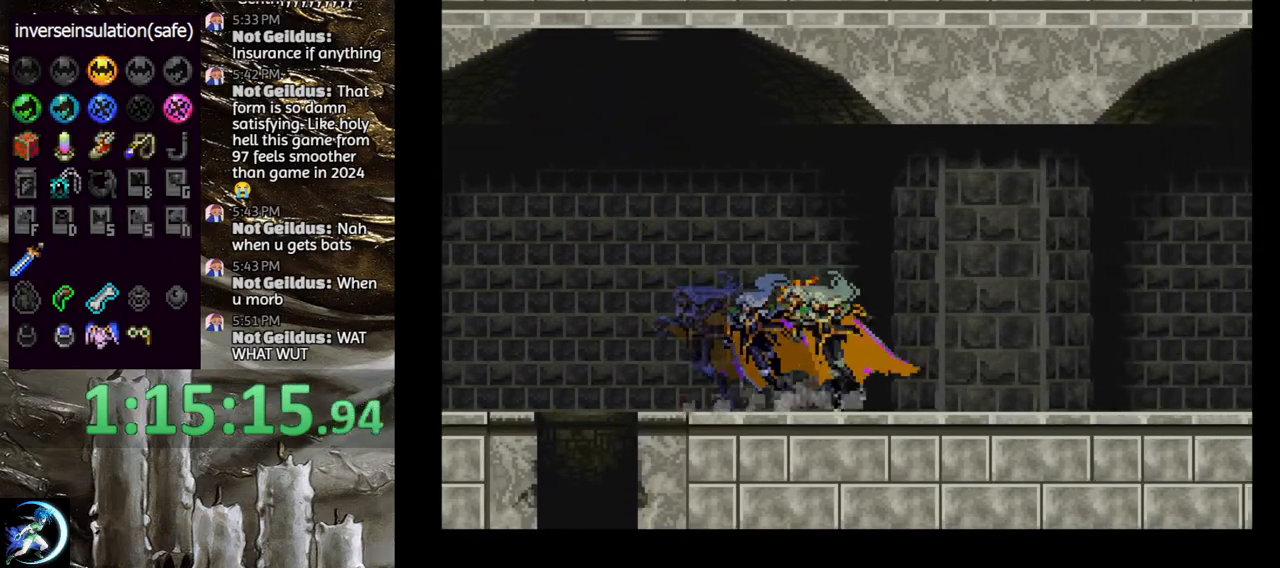
{"buttons": ["CIRCLE"], "left_stick": "center", "right_stick": "center", "events": [[17, "CIRCLE", "up"], [67, "CIRCLE", "down"], [183, "CIRCLE", "up"], [233, "CIRCLE", "down"], [250, "TRIANGLE", "down"], [317, "TRIANGLE", "up"], [367, "CIRCLE", "up"], [400, "CIRCLE", "down"], [450, "TRIANGLE", "down"], [483, "TRIANGLE", "up"]]}
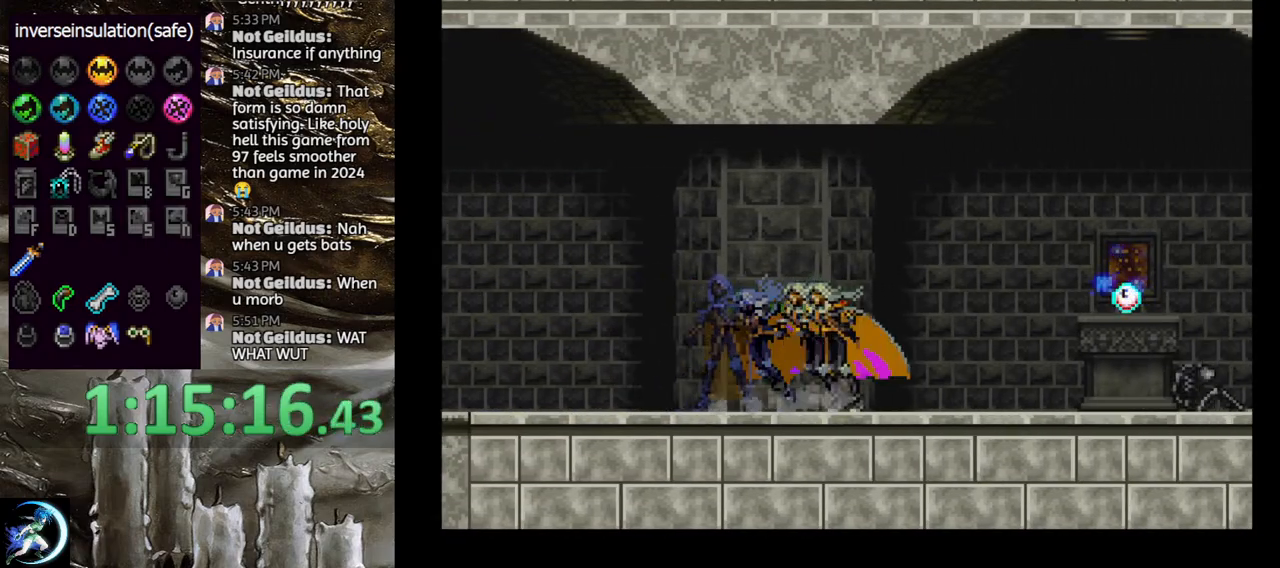
{"buttons": ["CIRCLE"], "left_stick": "center", "right_stick": "center", "events": [[33, "CIRCLE", "up"], [67, "CIRCLE", "down"], [83, "TRIANGLE", "down"], [167, "TRIANGLE", "up"], [200, "CIRCLE", "up"], [250, "CIRCLE", "down"], [283, "TRIANGLE", "down"], [333, "TRIANGLE", "up"], [367, "CIRCLE", "up"], [400, "CIRCLE", "down"], [433, "TRIANGLE", "down"], [500, "TRIANGLE", "up"]]}
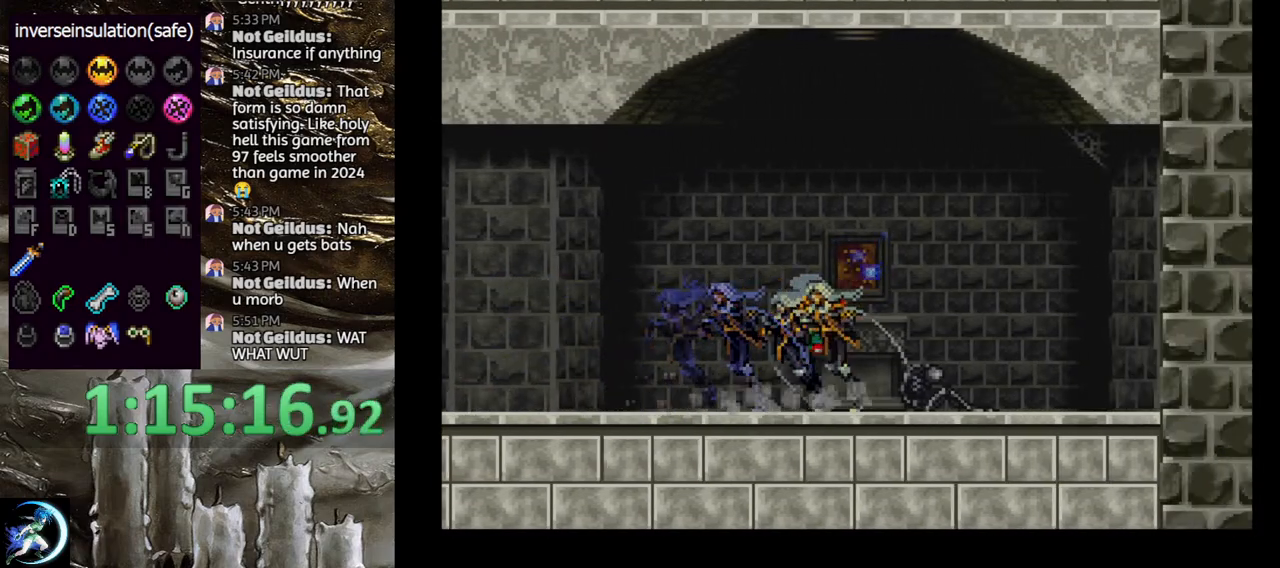
{"buttons": [], "left_stick": "center", "right_stick": "center", "events": [[33, "CIRCLE", "up"]]}
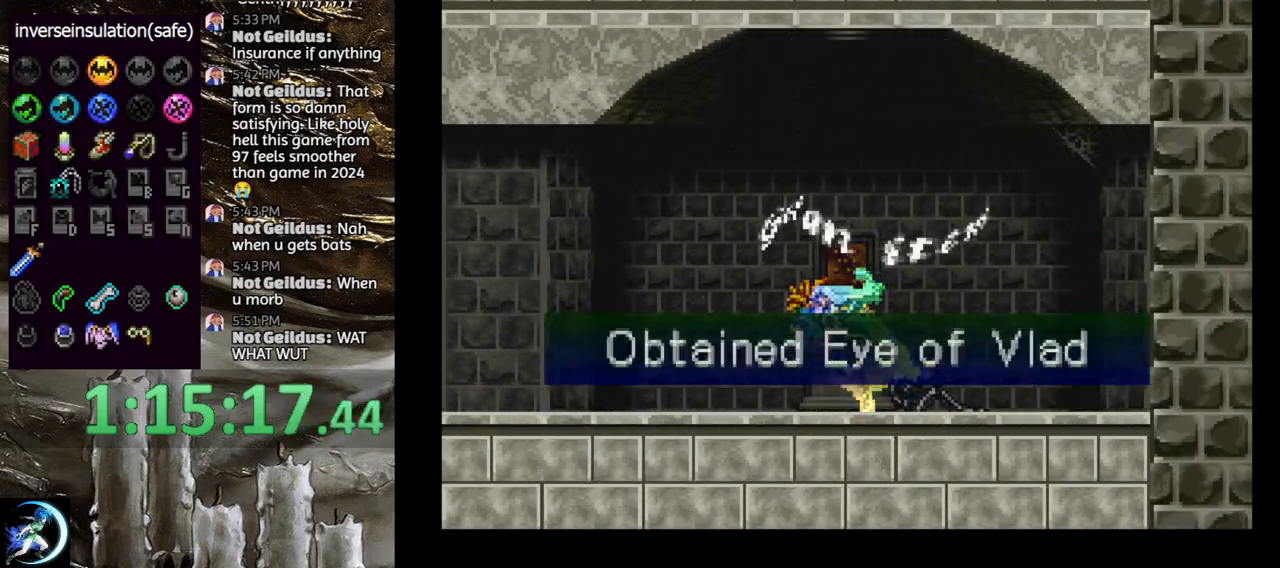
{"buttons": [], "left_stick": "center", "right_stick": "center", "events": []}
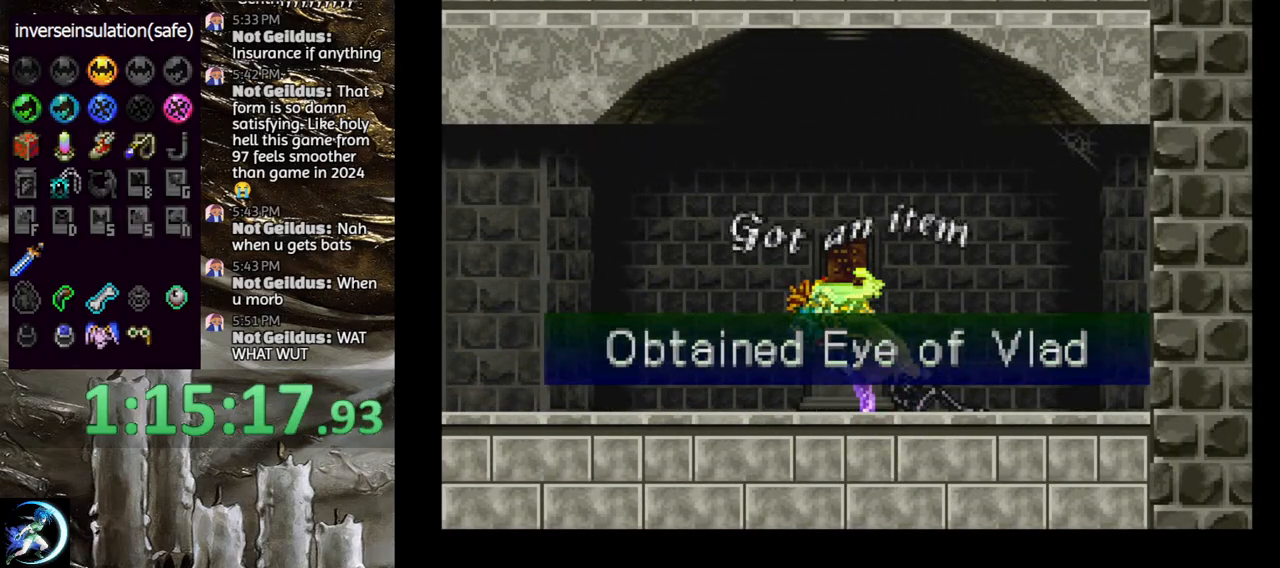
{"buttons": ["DPAD_LEFT"], "left_stick": "center", "right_stick": "center", "events": [[450, "DPAD_LEFT", "down"]]}
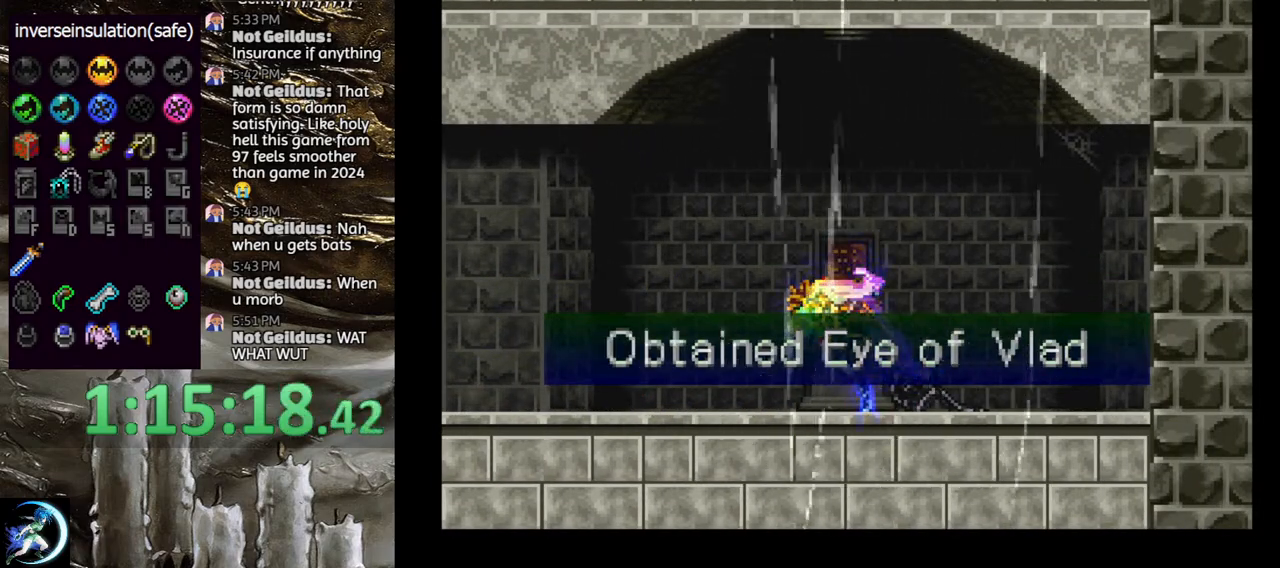
{"buttons": ["CIRCLE", "TRIANGLE"], "left_stick": "center", "right_stick": "center", "events": [[117, "DPAD_LEFT", "up"], [150, "DPAD_RIGHT", "down"], [283, "CIRCLE", "down"], [300, "DPAD_RIGHT", "up"], [417, "CIRCLE", "up"], [483, "CIRCLE", "down"], [500, "TRIANGLE", "down"]]}
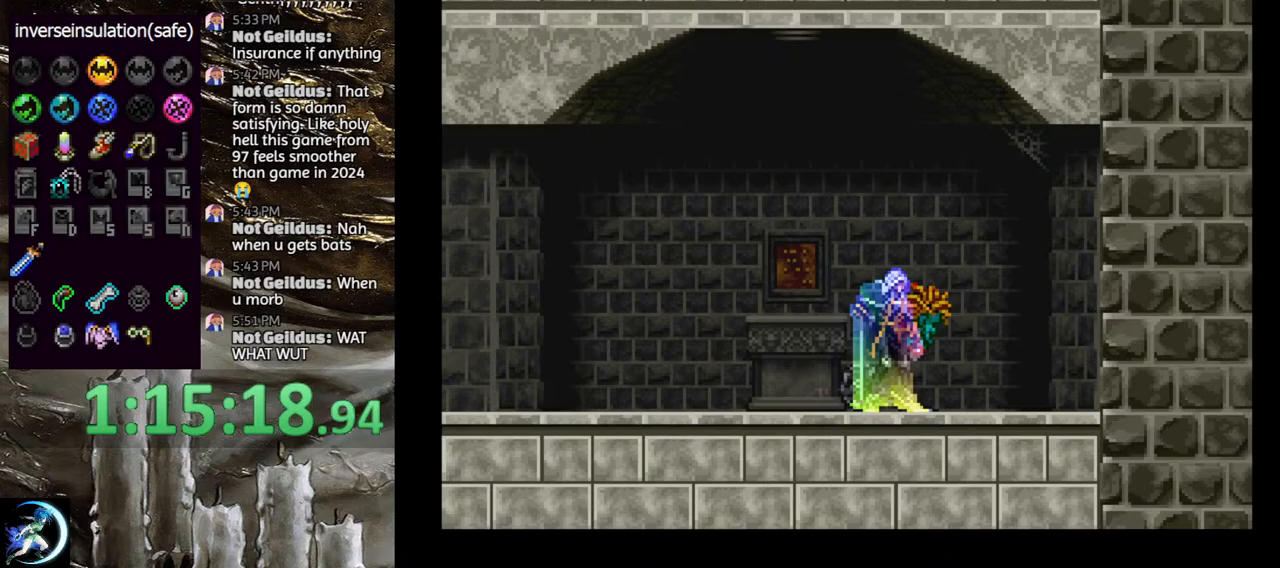
{"buttons": ["SELECT"], "left_stick": "center", "right_stick": "center", "events": [[67, "TRIANGLE", "up"], [100, "CIRCLE", "up"], [150, "CIRCLE", "down"], [183, "TRIANGLE", "down"], [233, "TRIANGLE", "up"], [283, "CIRCLE", "up"], [300, "CIRCLE", "down"], [350, "TRIANGLE", "down"], [400, "SELECT", "down"], [400, "TRIANGLE", "up"], [433, "CIRCLE", "up"]]}
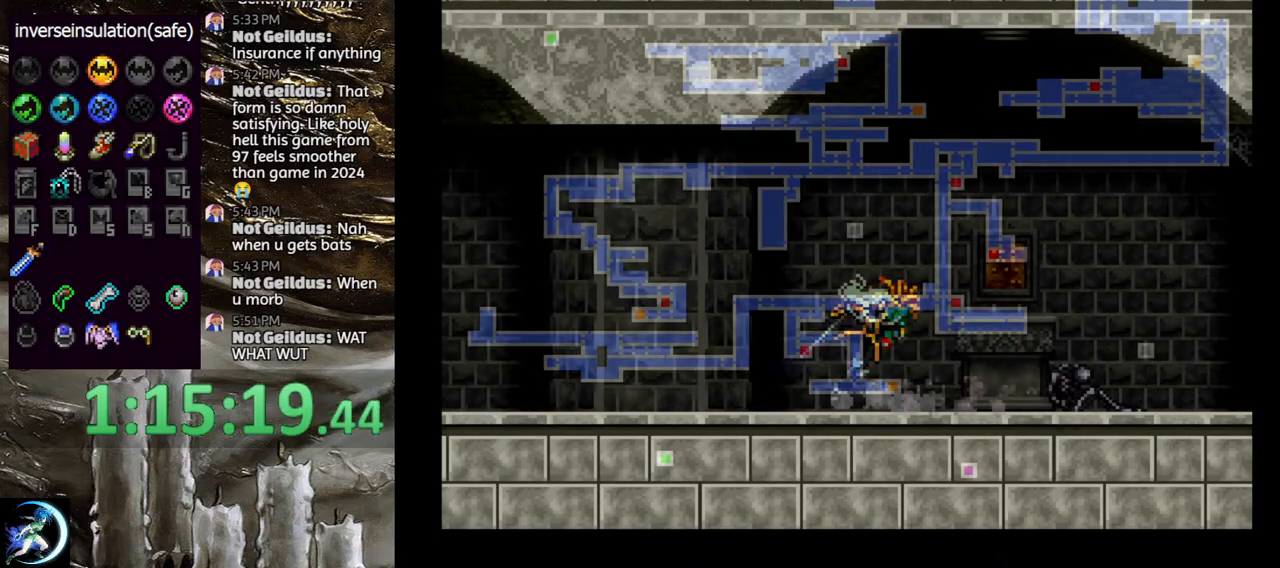
{"buttons": ["SELECT"], "left_stick": "center", "right_stick": "center", "events": []}